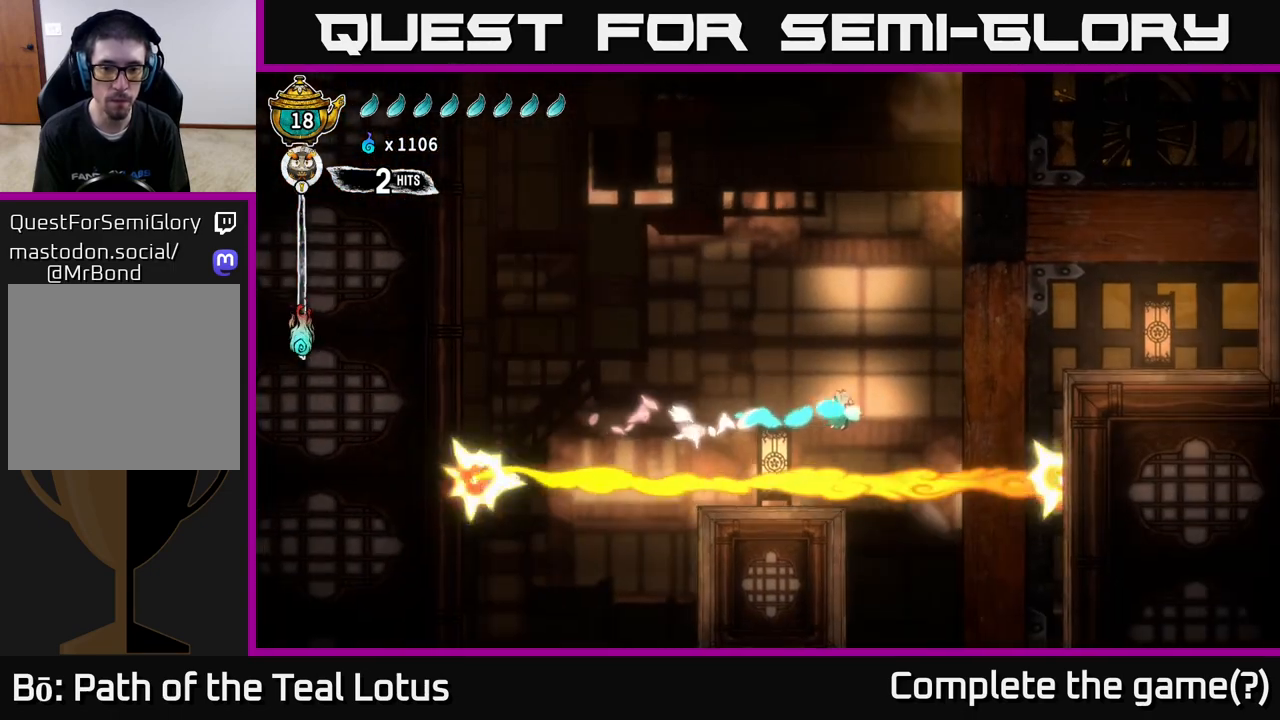
Gameplay with a controller (Xbox layout); each line is a JSON object with the inputs held at the frame after it. "events" lists button and stick changes between this image and that frame as [ms after this image, input, new state], when the widget could be followed in between.
{"buttons": ["A", "L2"], "left_stick": "up", "right_stick": "center", "events": [[50, "A", "down"], [300, "left_stick", "up-right"], [400, "left_stick", "up"]]}
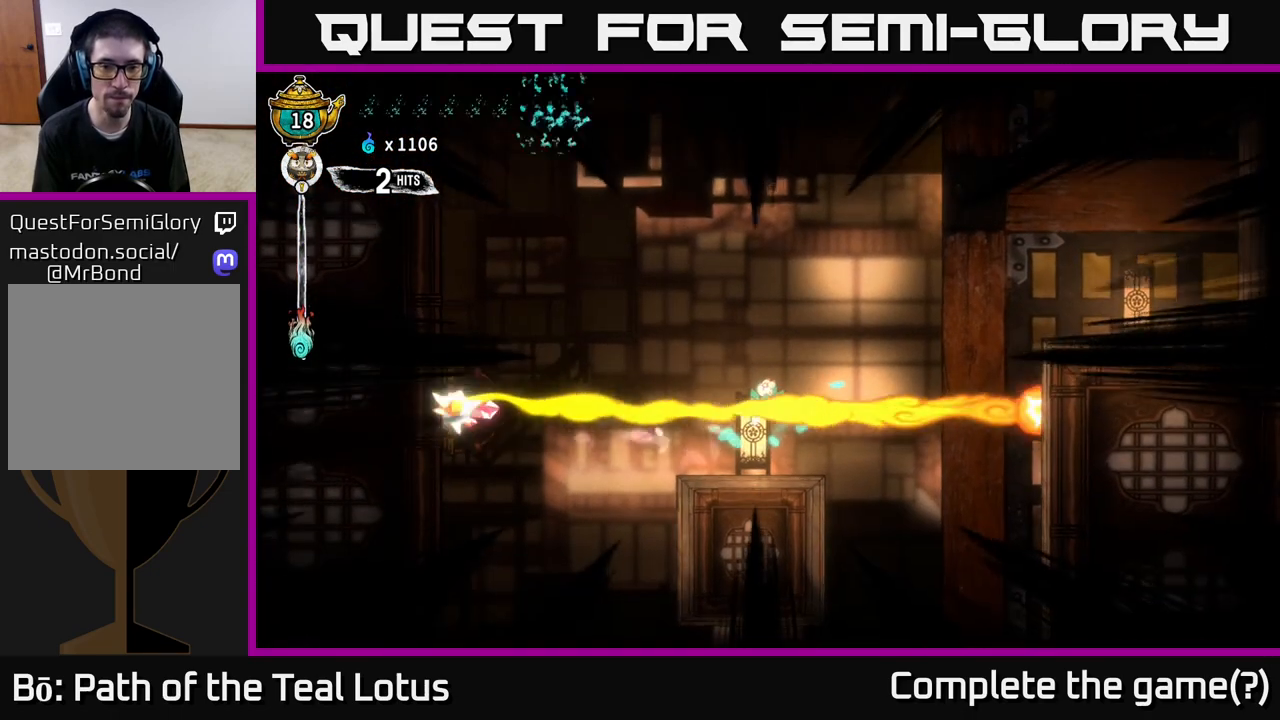
{"buttons": [], "left_stick": "center", "right_stick": "center", "events": [[67, "A", "up"], [150, "L2", "up"], [150, "left_stick", "center"]]}
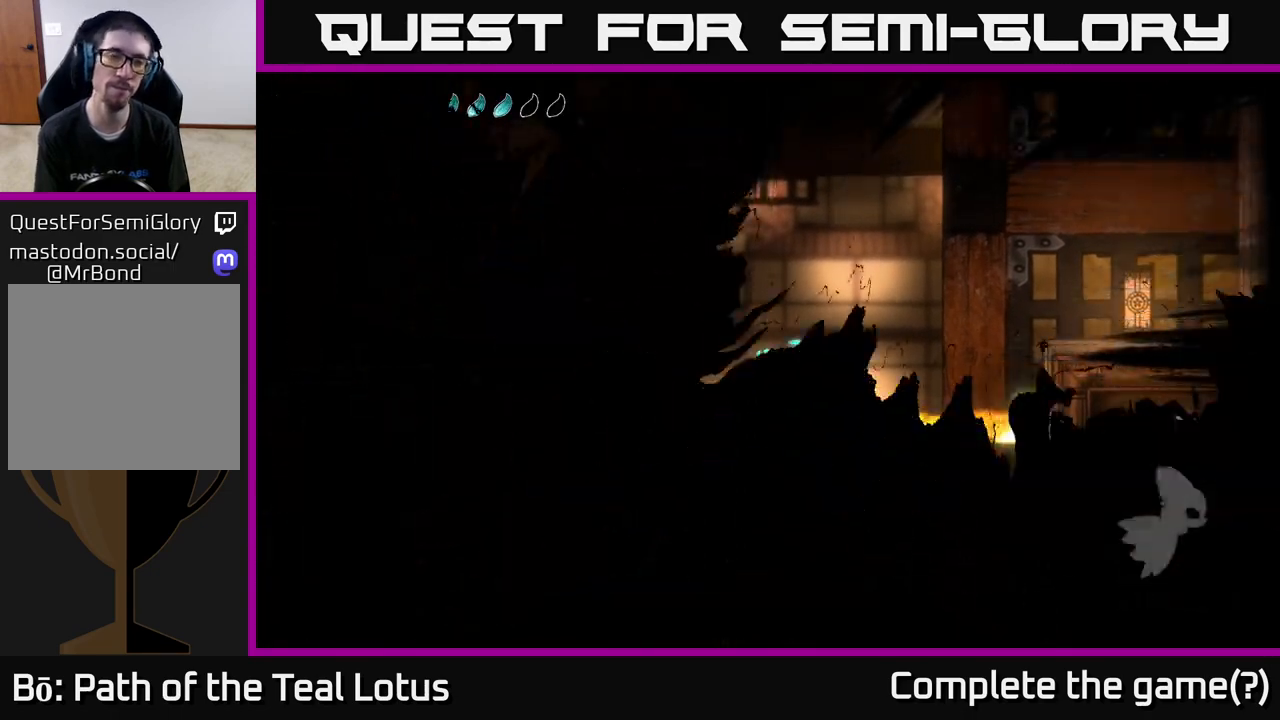
{"buttons": [], "left_stick": "center", "right_stick": "center", "events": []}
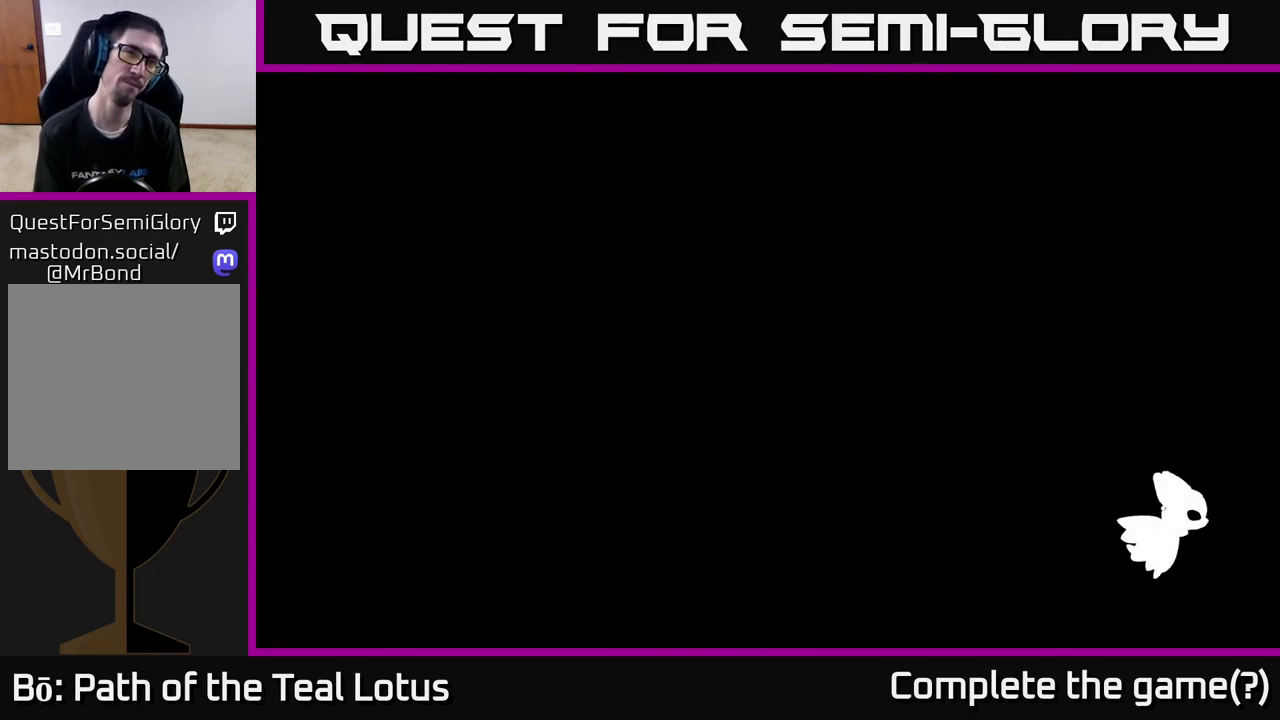
{"buttons": [], "left_stick": "center", "right_stick": "center", "events": []}
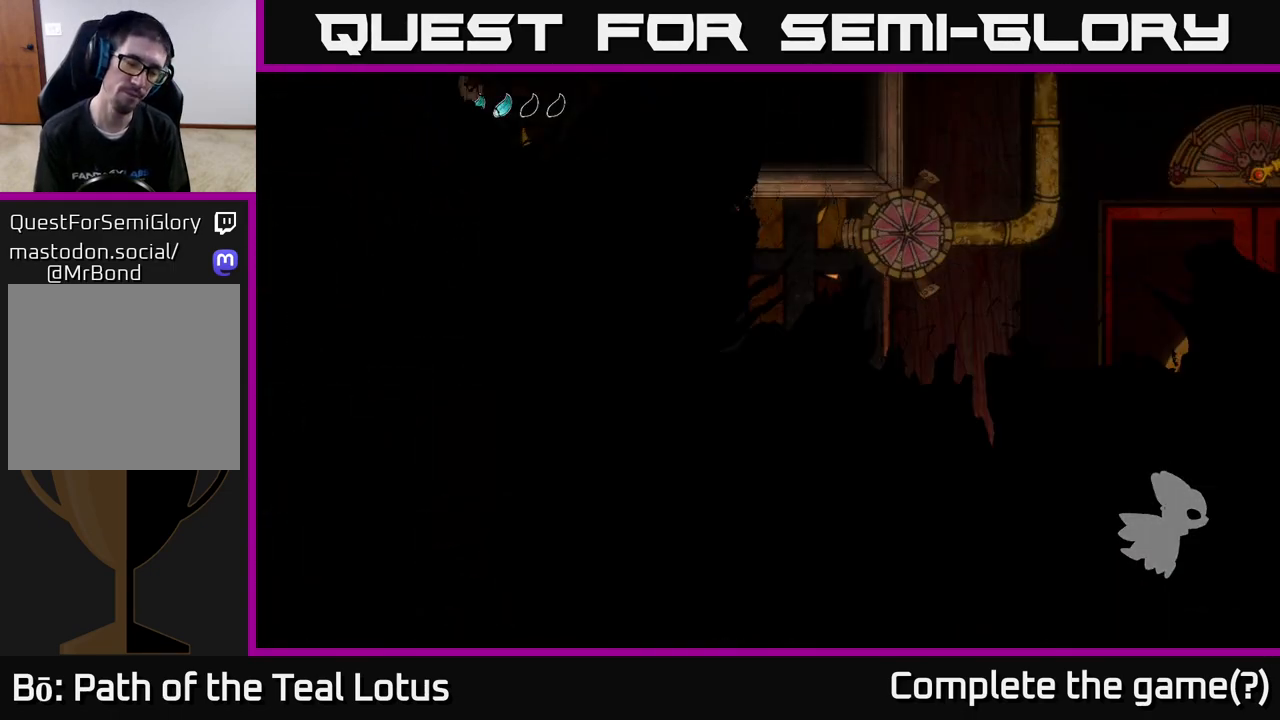
{"buttons": [], "left_stick": "left", "right_stick": "center", "events": [[467, "left_stick", "left"]]}
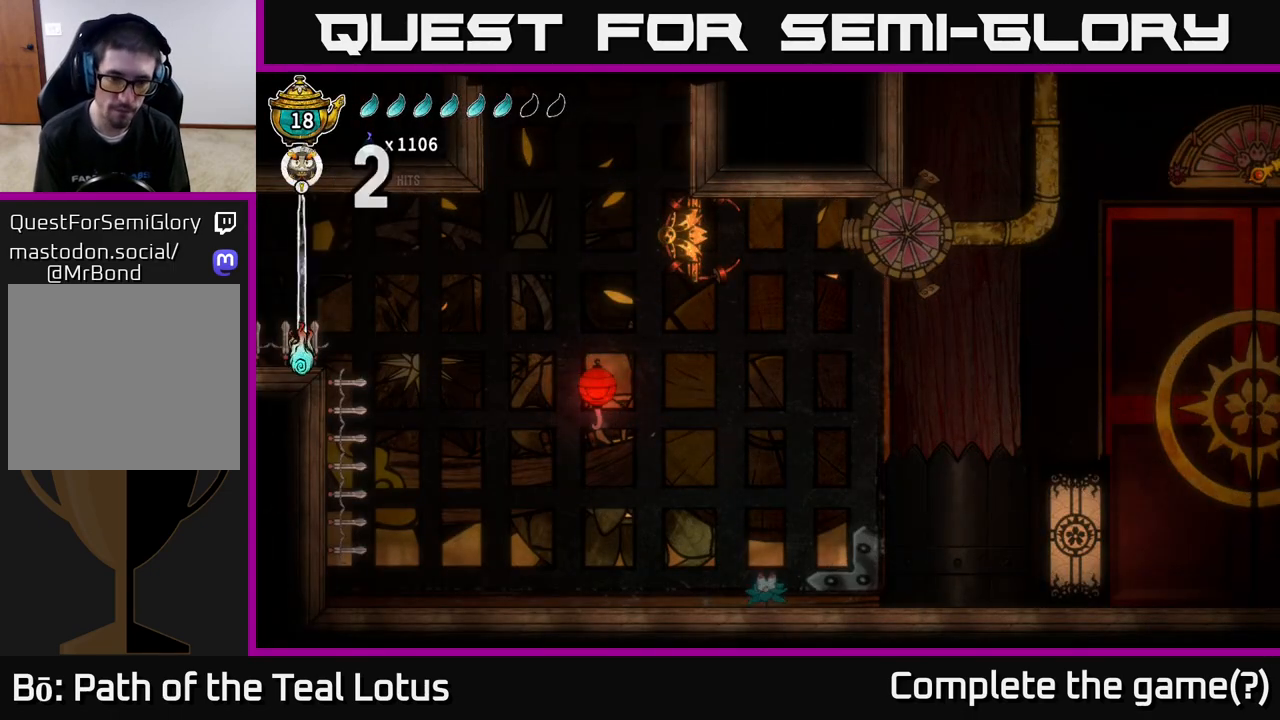
{"buttons": ["A"], "left_stick": "left", "right_stick": "center", "events": [[383, "A", "down"]]}
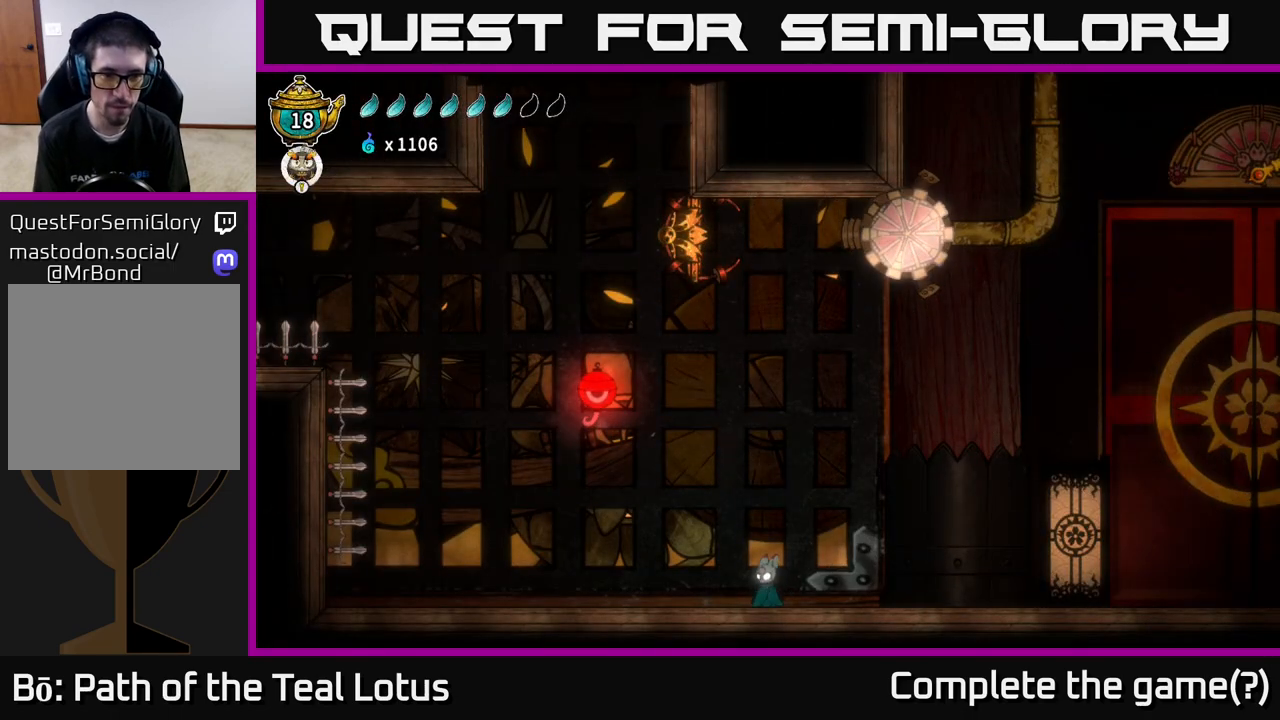
{"buttons": ["A"], "left_stick": "up-left", "right_stick": "center", "events": [[50, "left_stick", "up-left"], [117, "A", "up"], [217, "A", "down"]]}
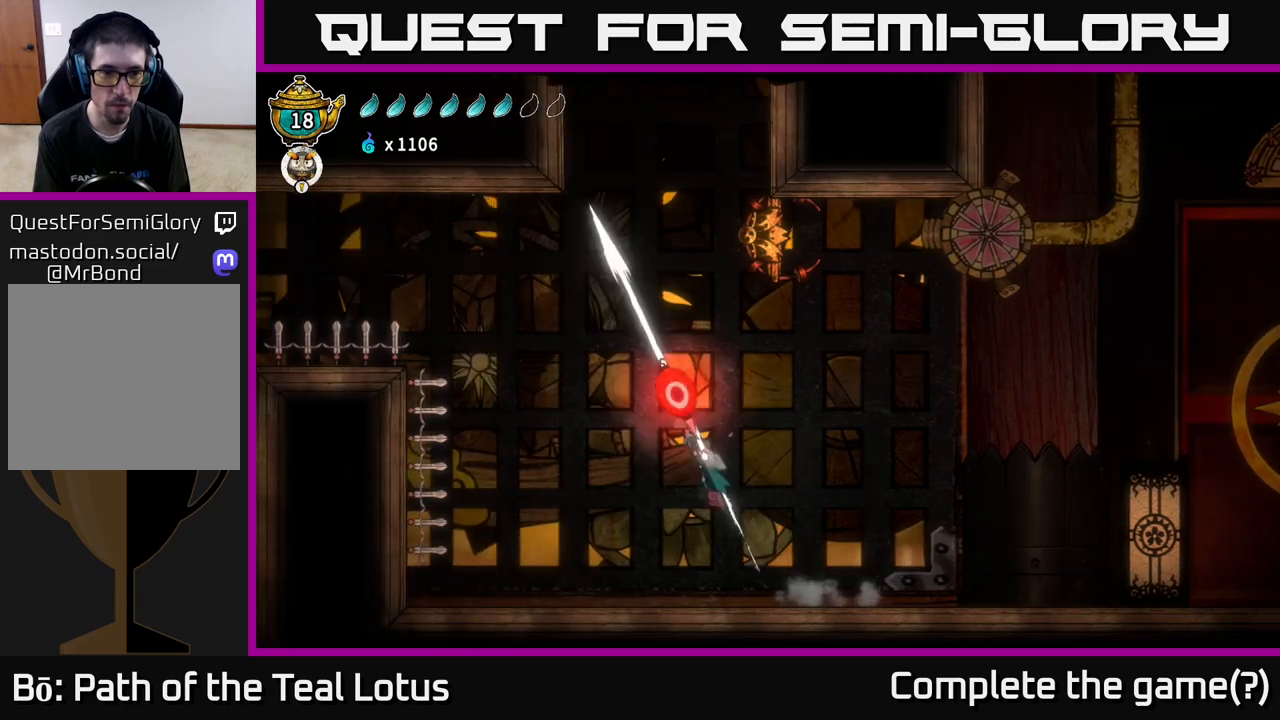
{"buttons": [], "left_stick": "left", "right_stick": "center", "events": [[400, "A", "up"], [467, "left_stick", "left"]]}
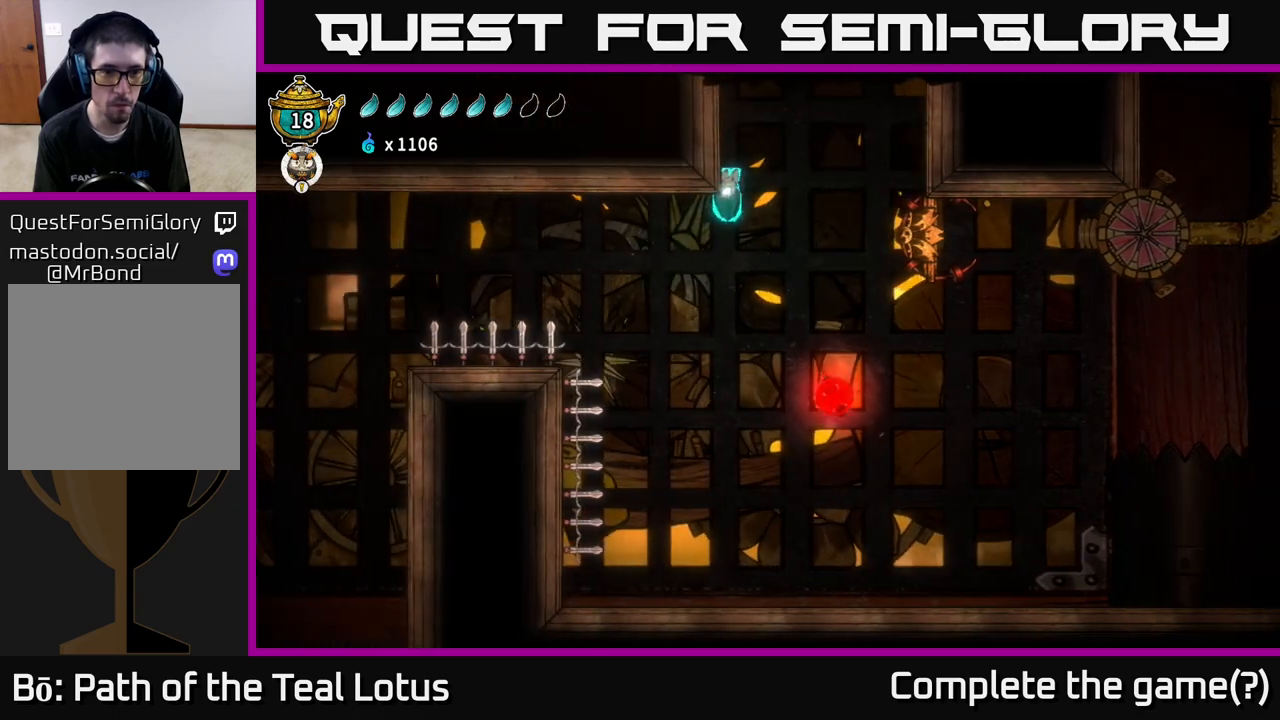
{"buttons": ["R2"], "left_stick": "left", "right_stick": "center", "events": [[283, "R2", "down"]]}
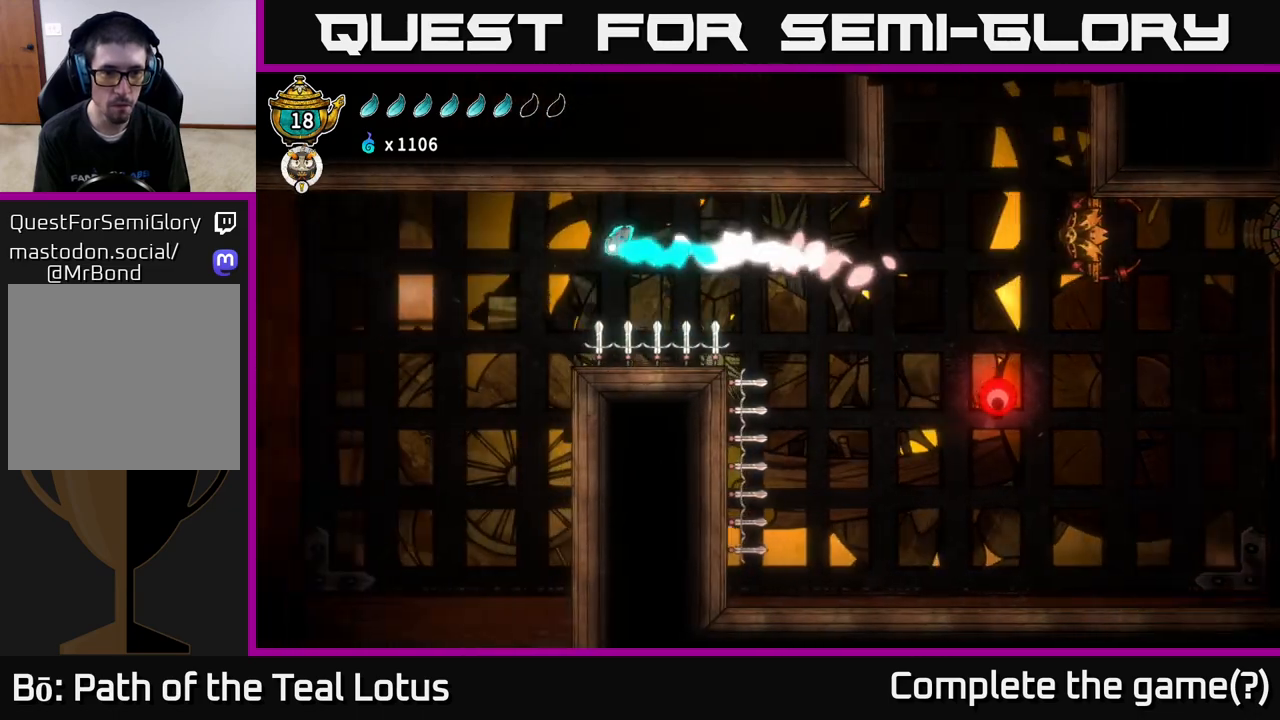
{"buttons": ["L2"], "left_stick": "left", "right_stick": "center", "events": [[250, "R2", "up"], [400, "L2", "down"]]}
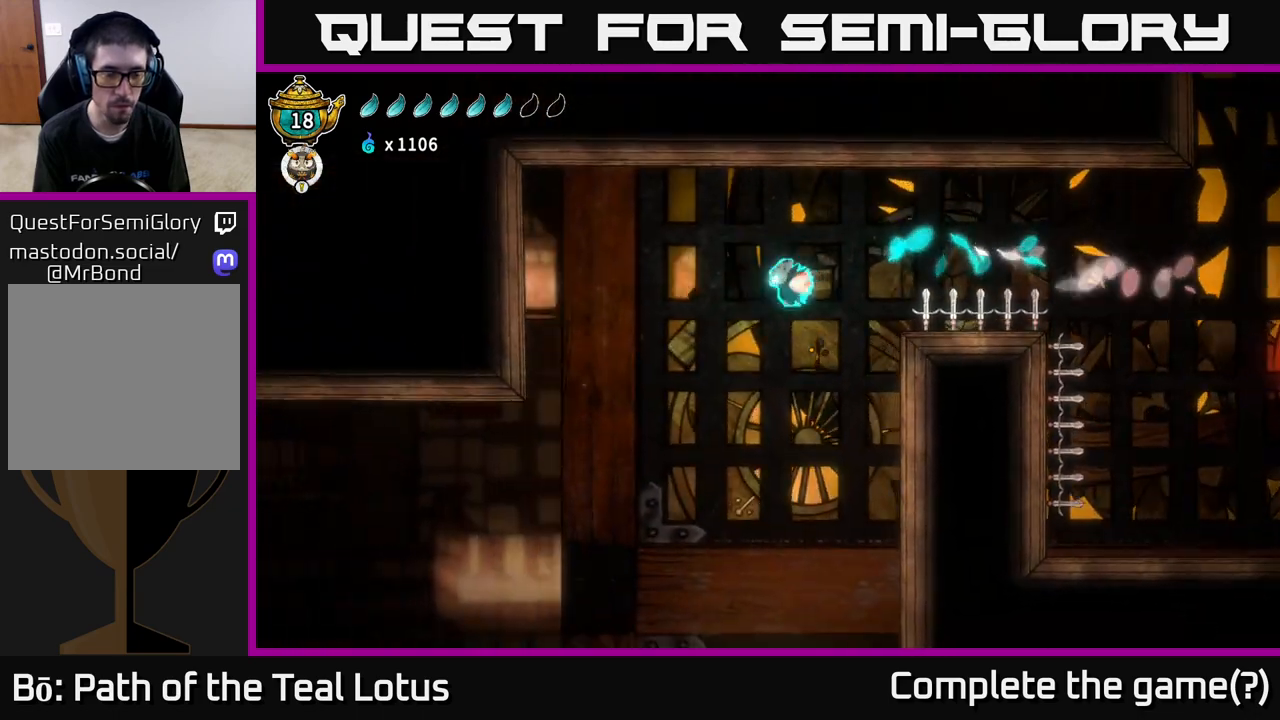
{"buttons": ["L2"], "left_stick": "left", "right_stick": "center", "events": []}
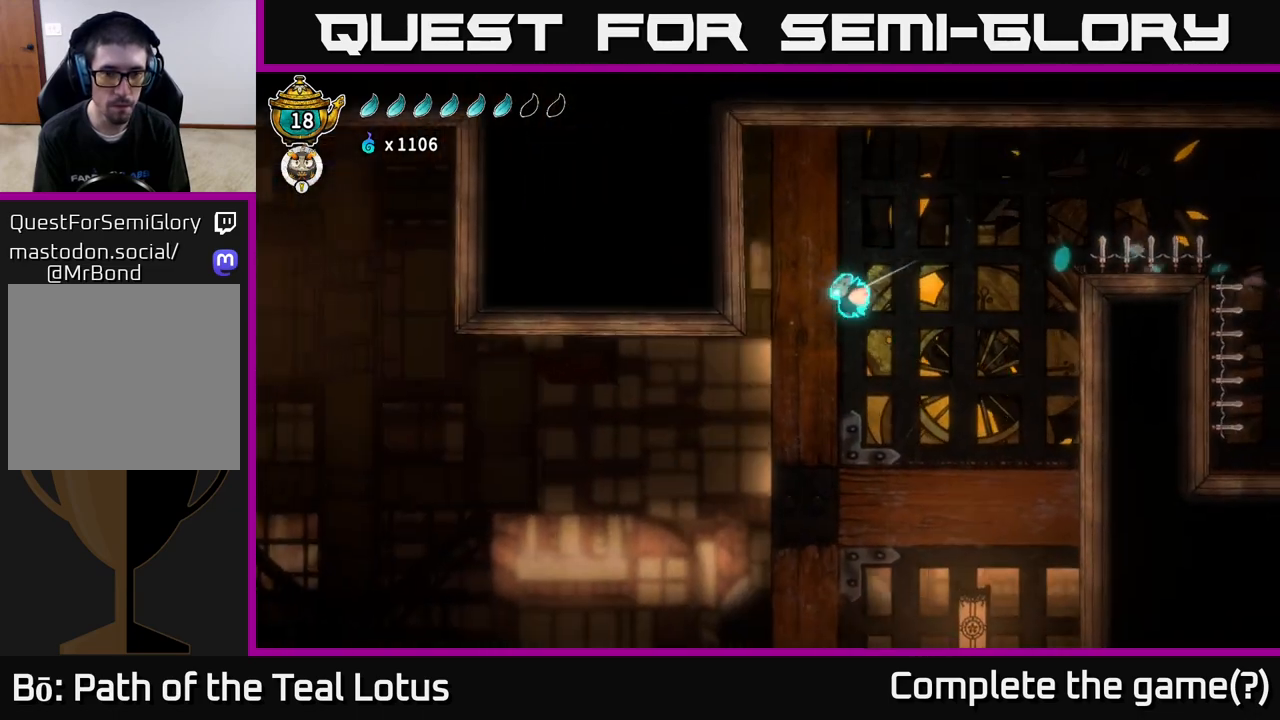
{"buttons": ["L2"], "left_stick": "left", "right_stick": "center", "events": []}
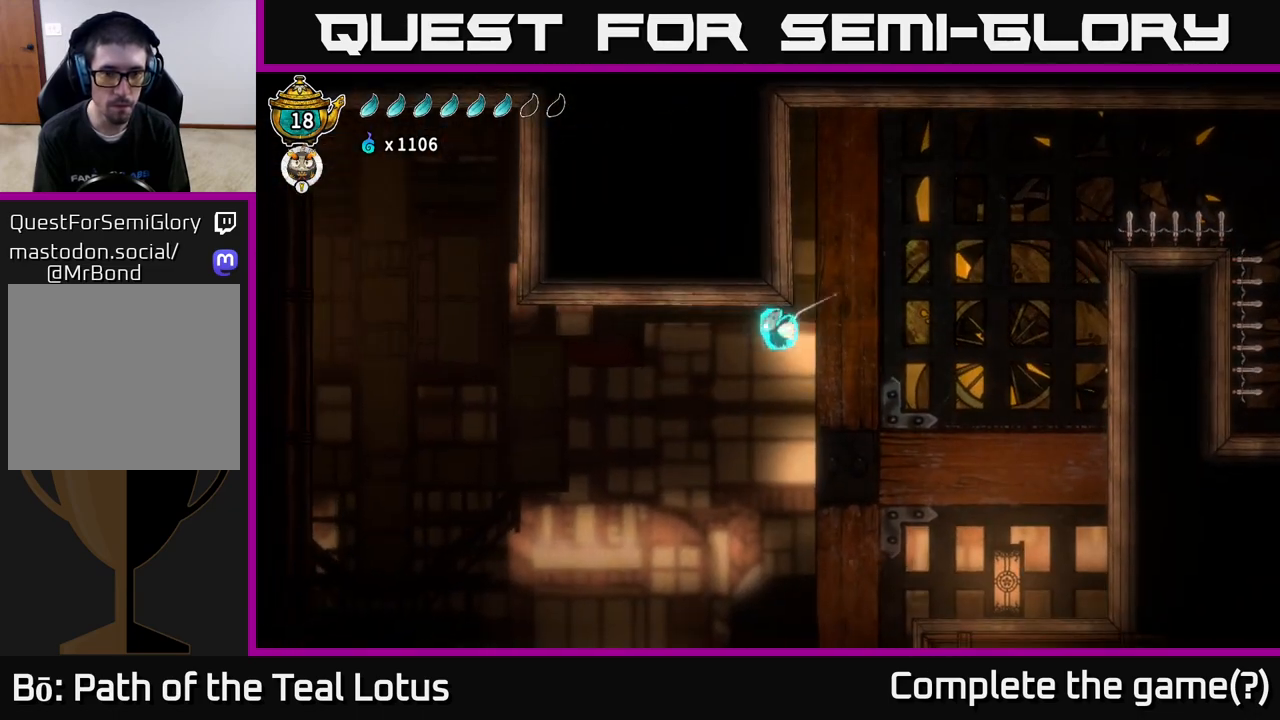
{"buttons": ["L2"], "left_stick": "up-left", "right_stick": "center", "events": [[17, "left_stick", "up-left"], [200, "left_stick", "right"], [467, "left_stick", "up-left"]]}
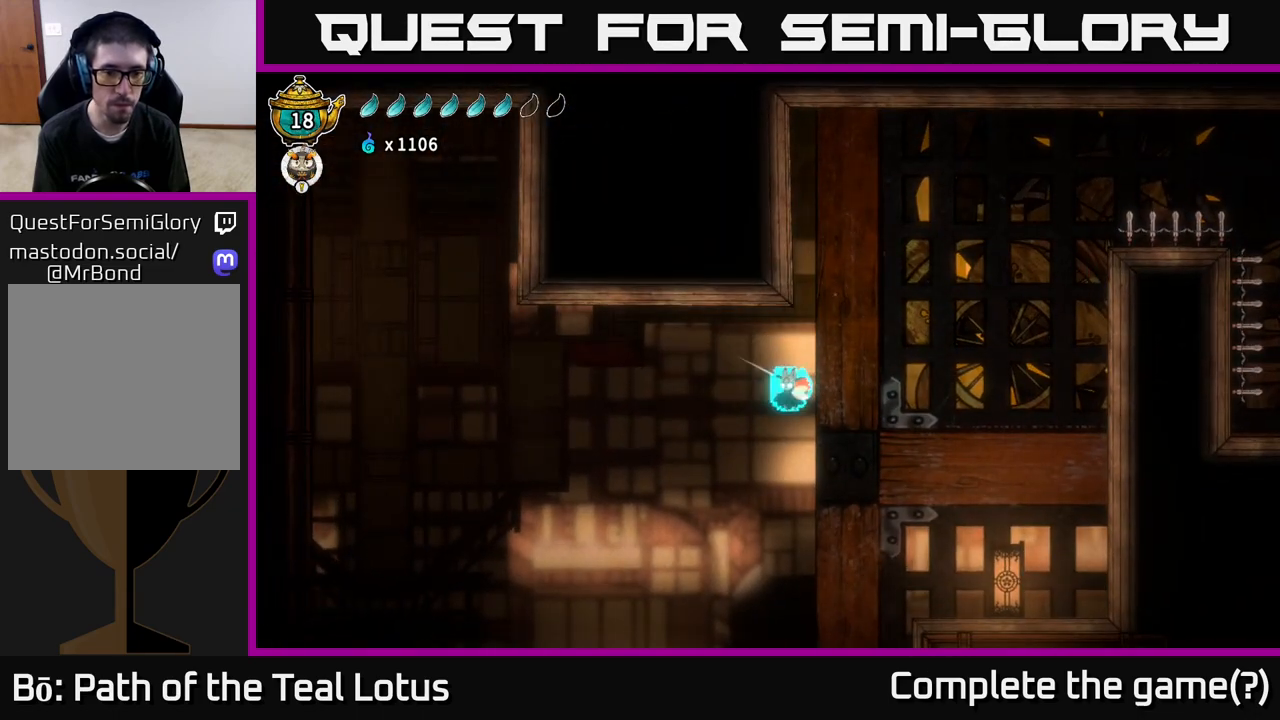
{"buttons": ["L2"], "left_stick": "right", "right_stick": "center", "events": [[150, "left_stick", "center"], [400, "left_stick", "right"]]}
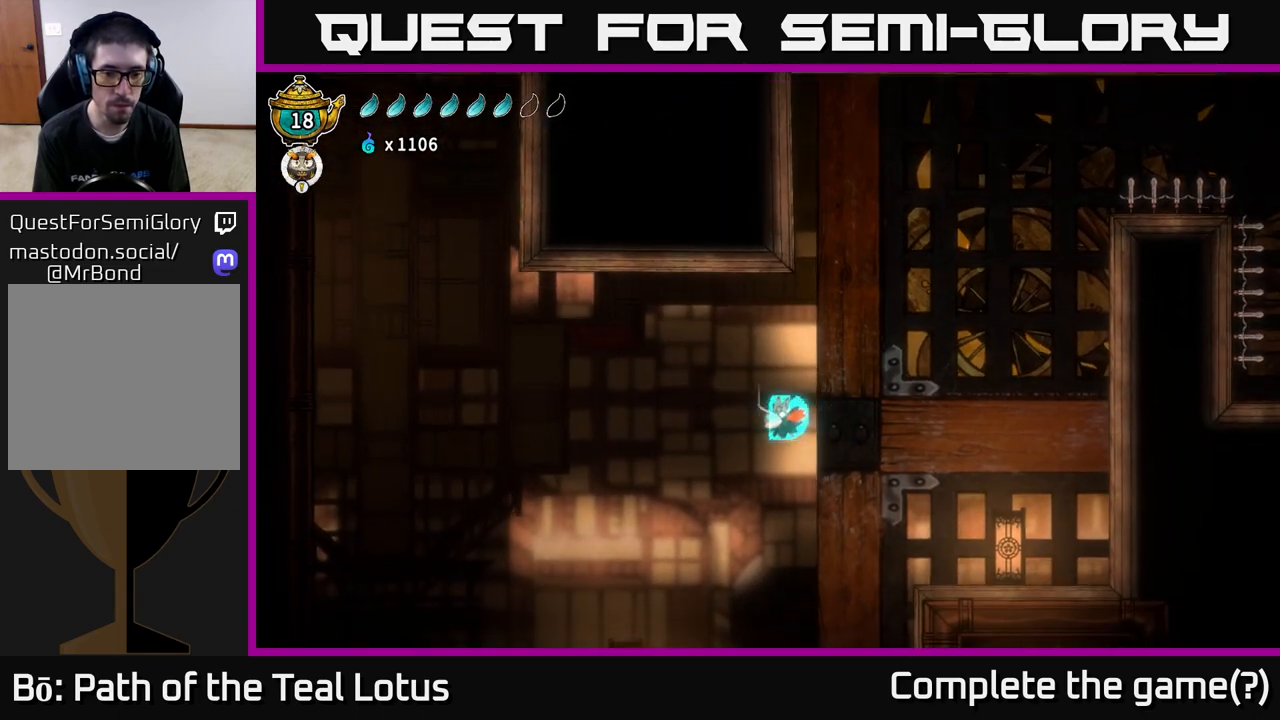
{"buttons": [], "left_stick": "right", "right_stick": "center", "events": [[400, "L2", "up"]]}
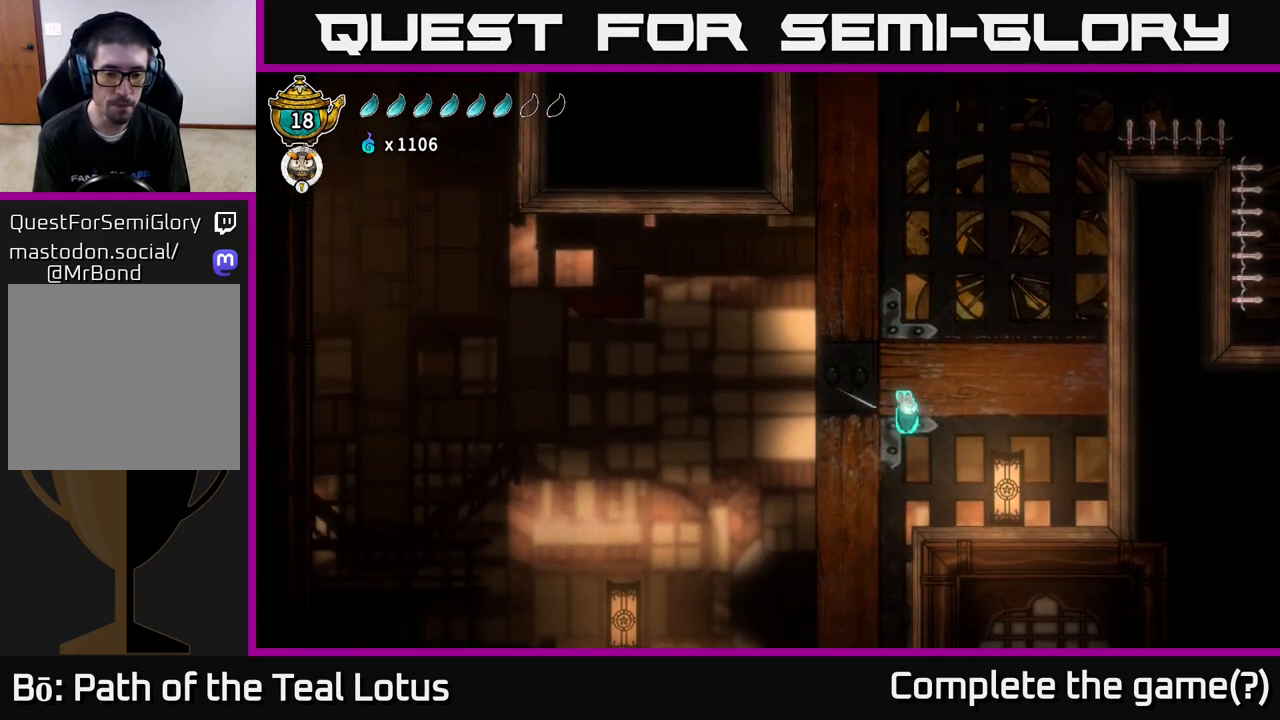
{"buttons": [], "left_stick": "center", "right_stick": "center", "events": [[217, "left_stick", "center"]]}
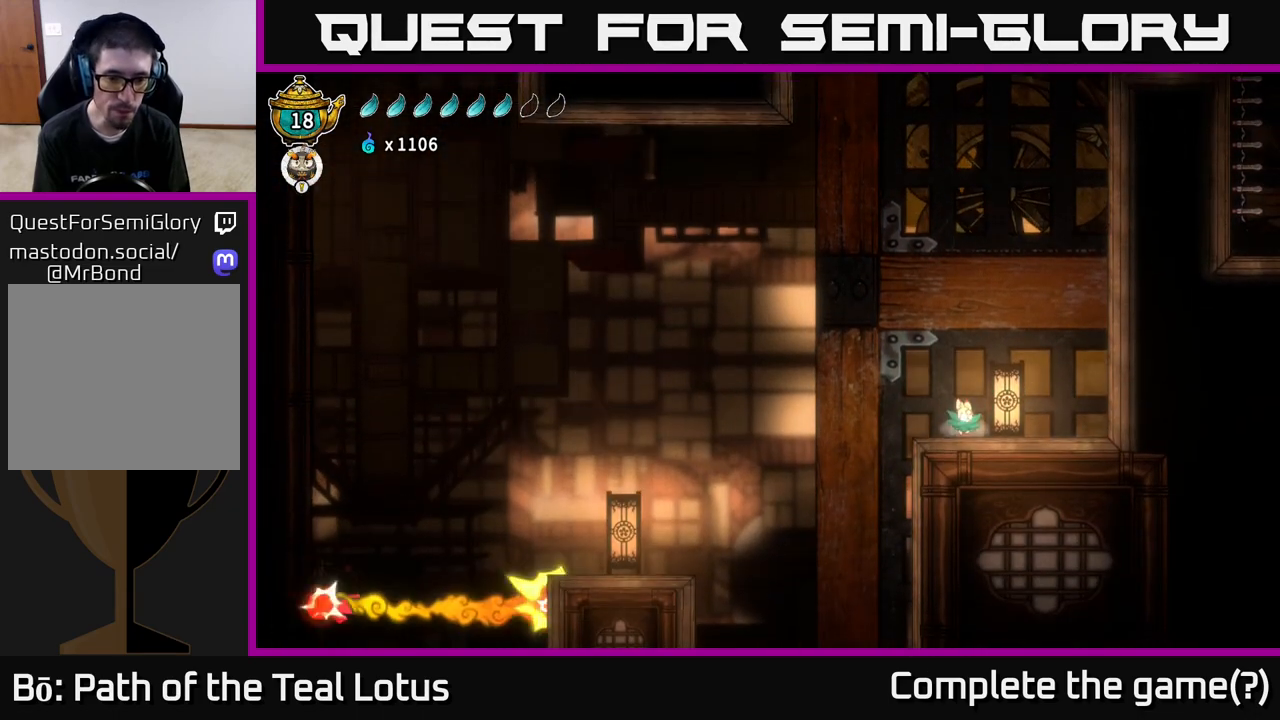
{"buttons": ["A"], "left_stick": "left", "right_stick": "center", "events": [[383, "left_stick", "left"], [500, "A", "down"]]}
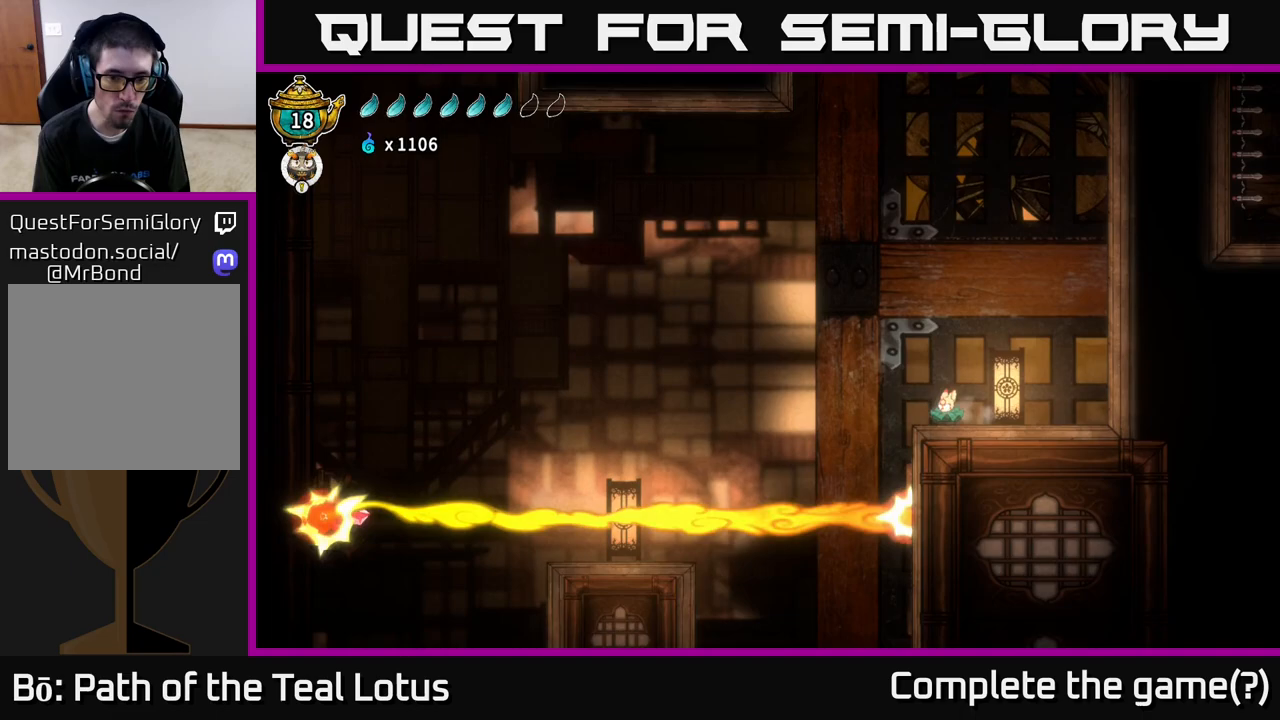
{"buttons": [], "left_stick": "left", "right_stick": "center", "events": [[233, "A", "up"]]}
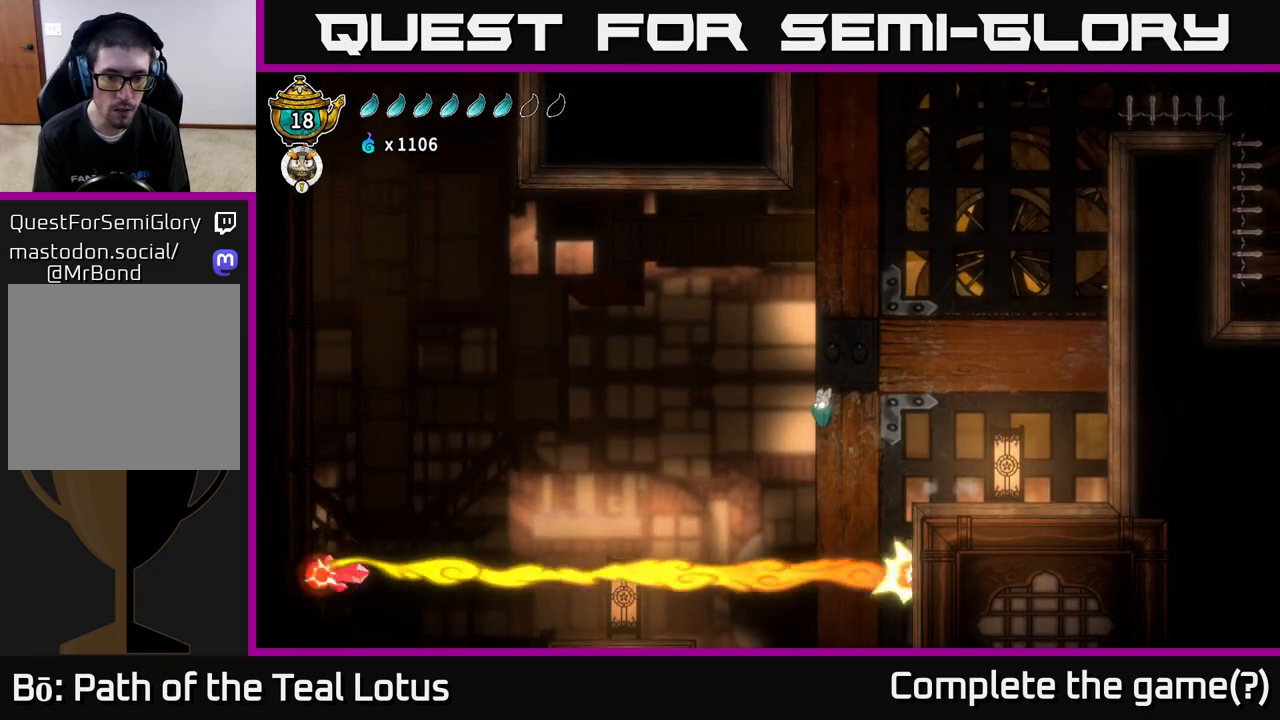
{"buttons": ["L2"], "left_stick": "center", "right_stick": "center", "events": [[100, "left_stick", "center"], [217, "L2", "down"]]}